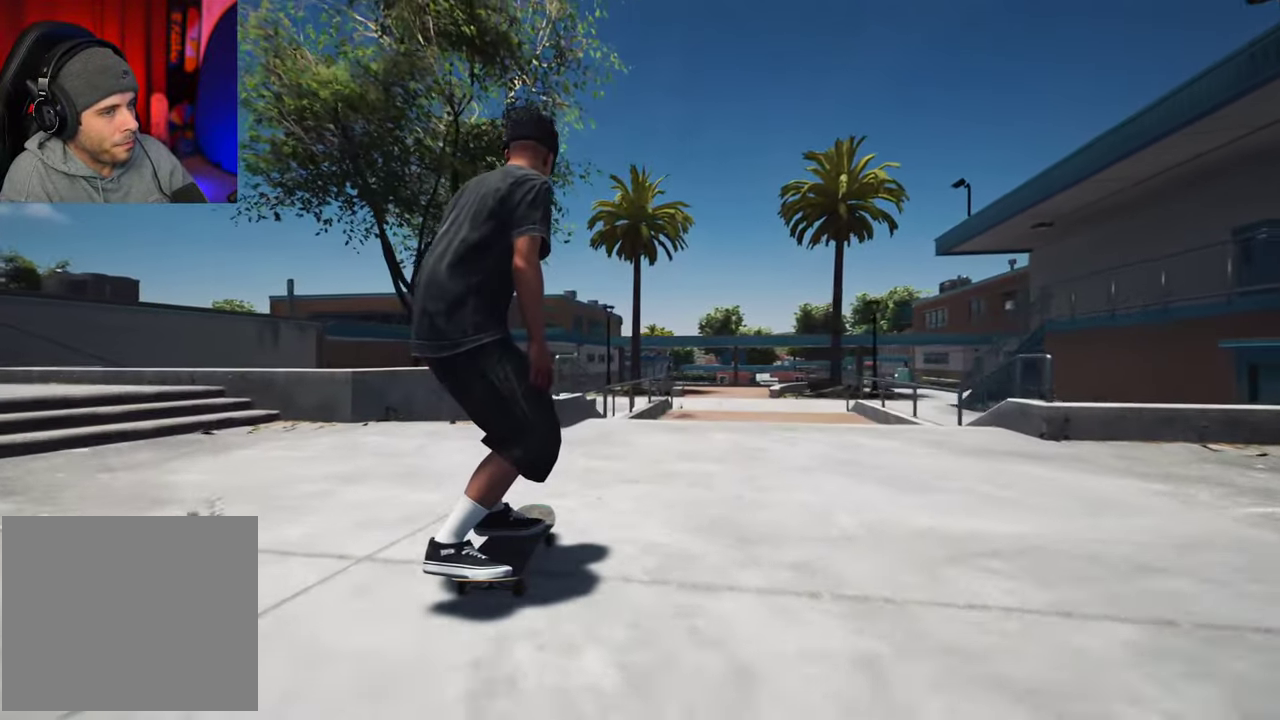
Gameplay with a controller (Xbox layout); each line is a JSON object with the inputs held at the frame after it (dt_ms = milliseconds from this image to that frame). "events" lists button and stick changes between this image and that frame as [ms after this image, input, new state], when the widget could be followed in between. This overlay highlights the sticks when they move; stick clicks (L3 R3) are not distinguishable. Not read: L3 R3.
{"dt_ms": 500, "buttons": [], "left_stick": "center", "right_stick": "down", "events": []}
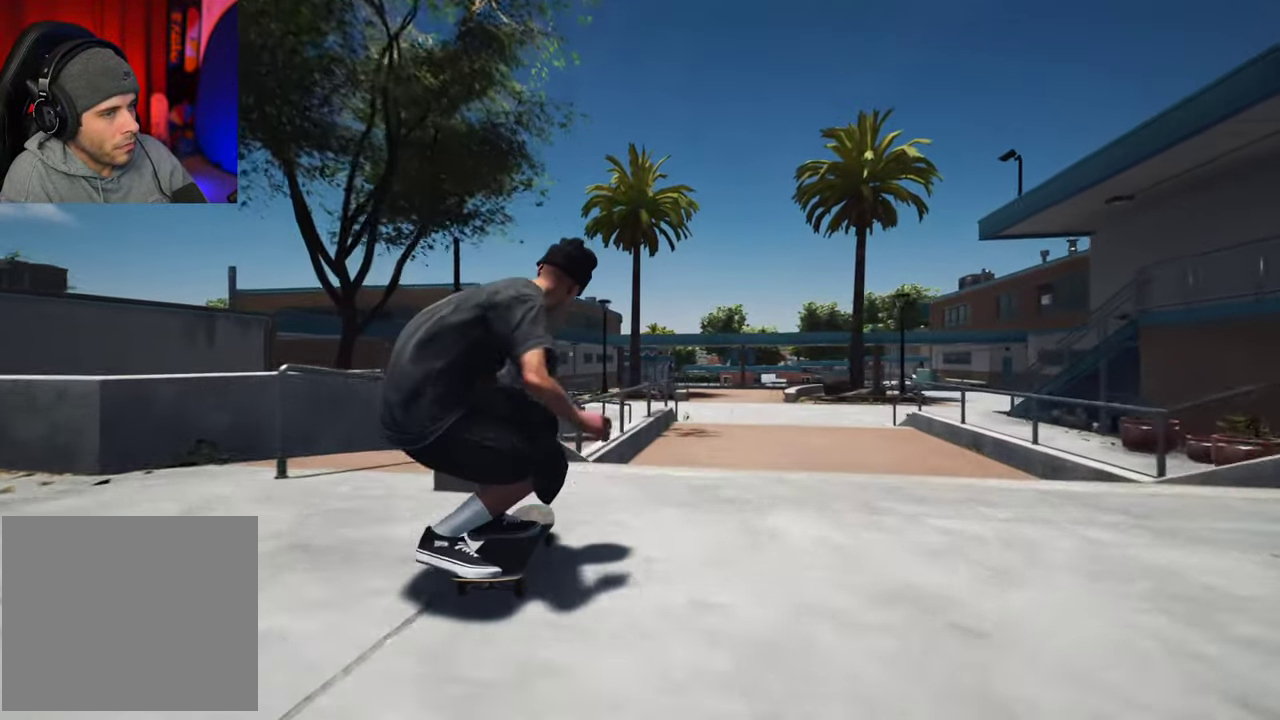
{"dt_ms": 400, "buttons": ["R2"], "left_stick": "up-right", "right_stick": "down-left"}
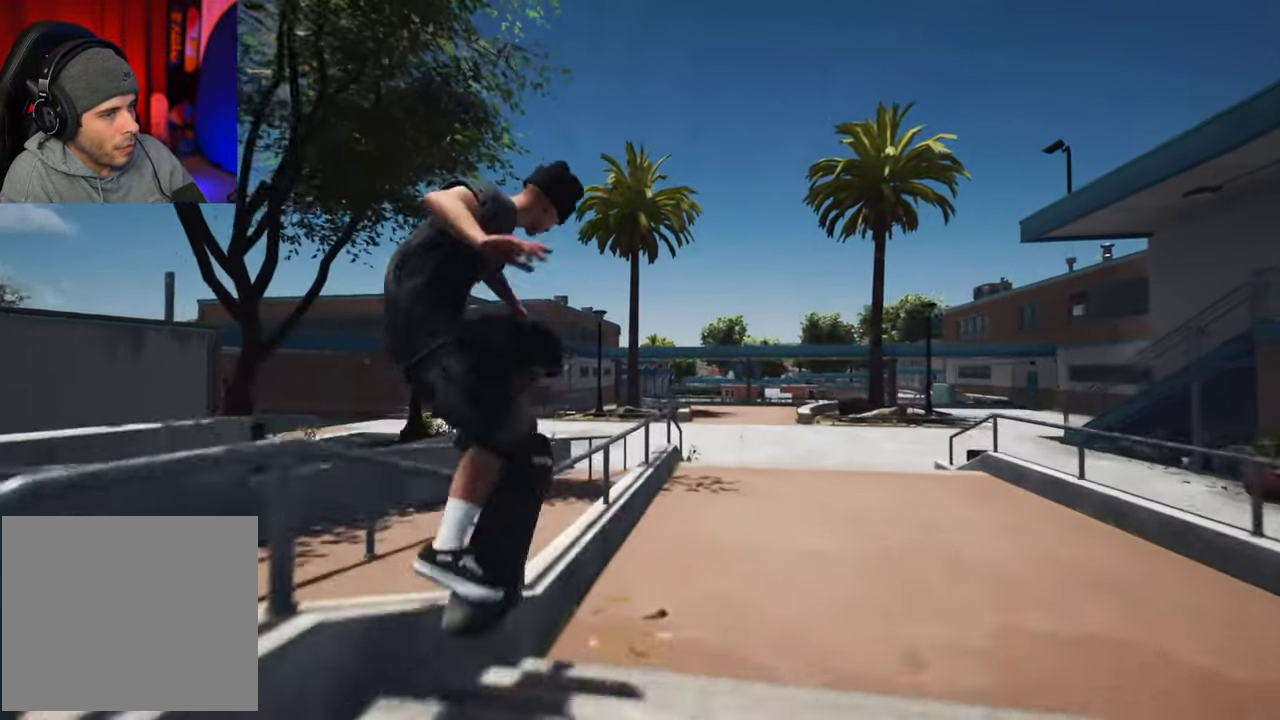
{"dt_ms": 700, "buttons": [], "left_stick": "up-right", "right_stick": "down-left", "events": [[184, "R2", "up"]]}
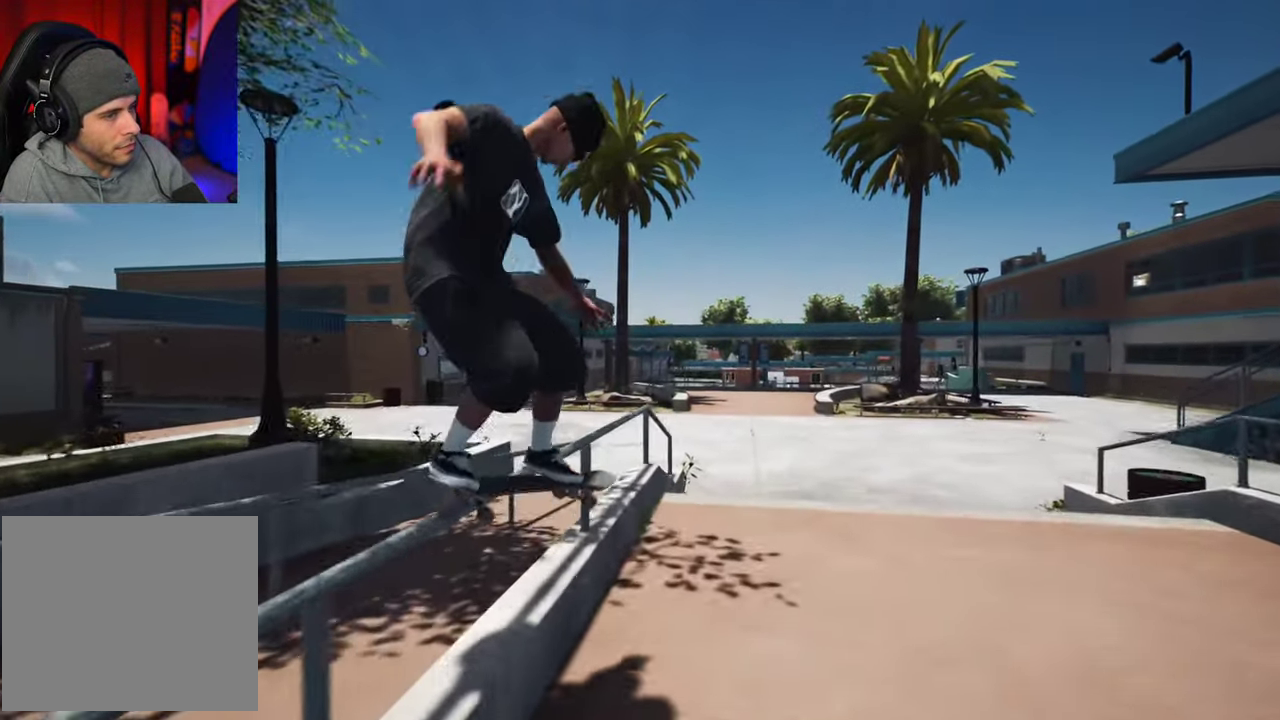
{"dt_ms": 400, "buttons": [], "left_stick": "center", "right_stick": "down"}
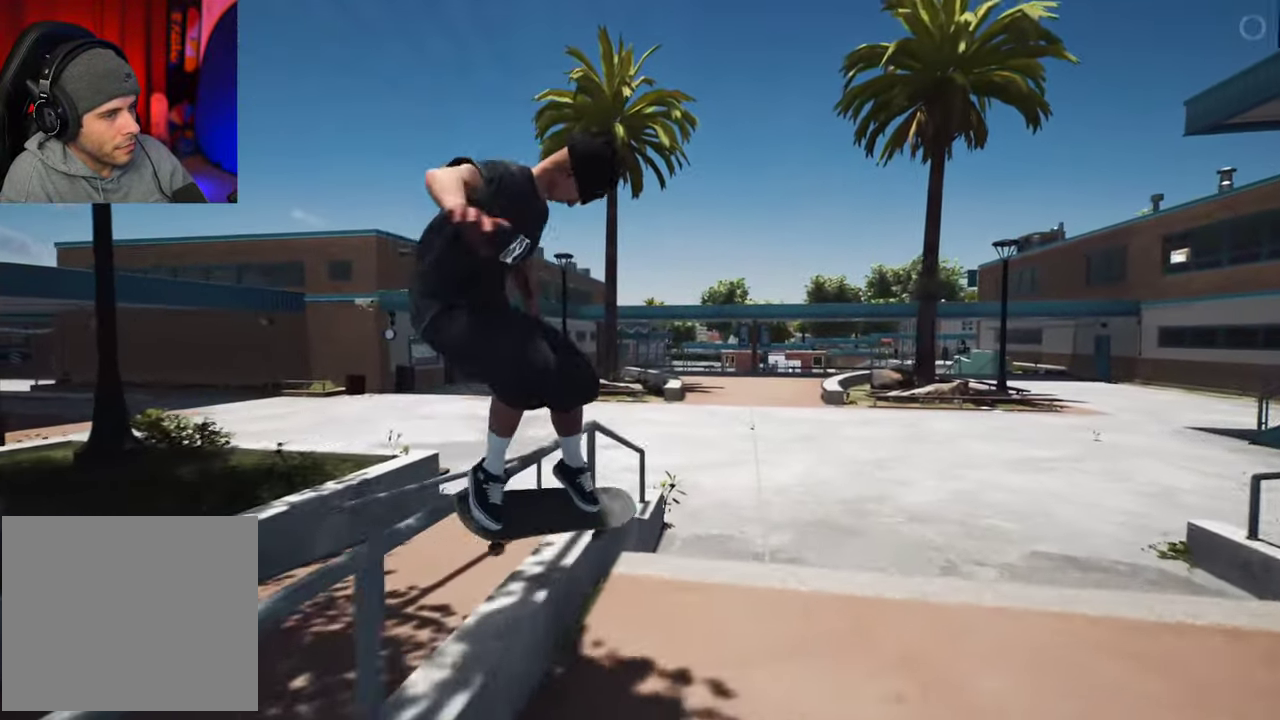
{"dt_ms": 300, "buttons": ["R2"], "left_stick": "center", "right_stick": "center"}
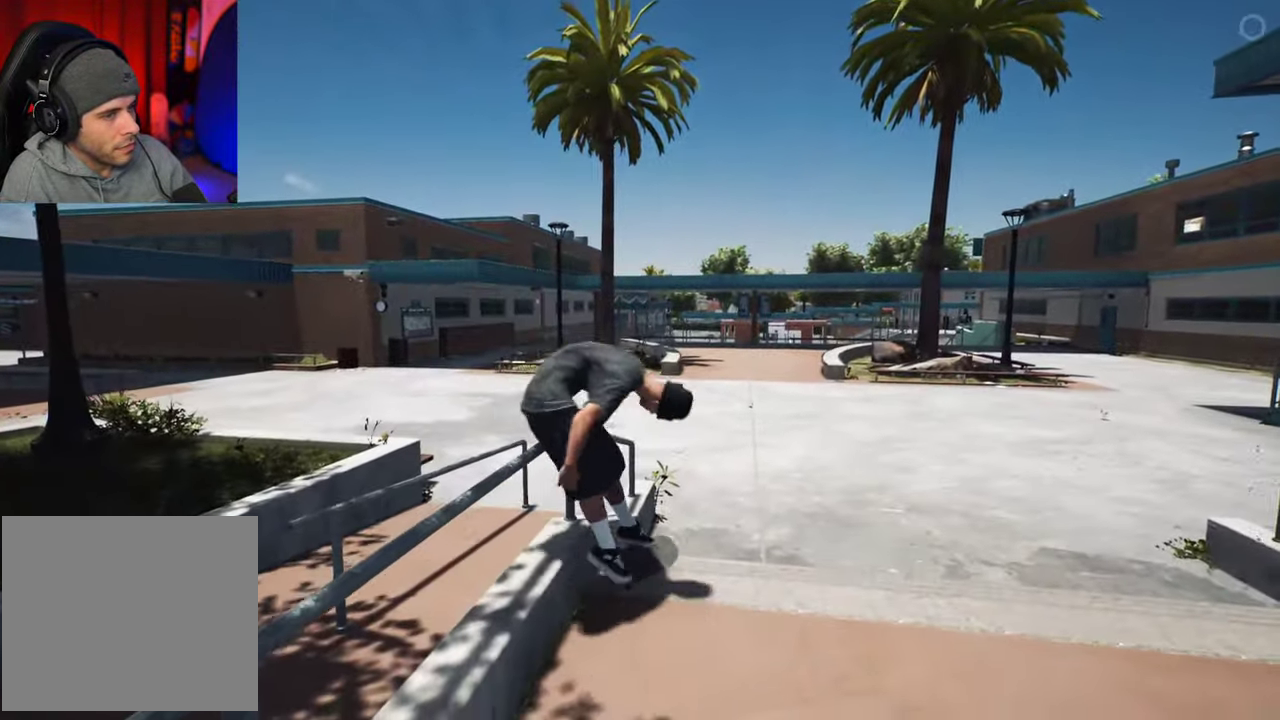
{"dt_ms": 700, "buttons": [], "left_stick": "center", "right_stick": "center"}
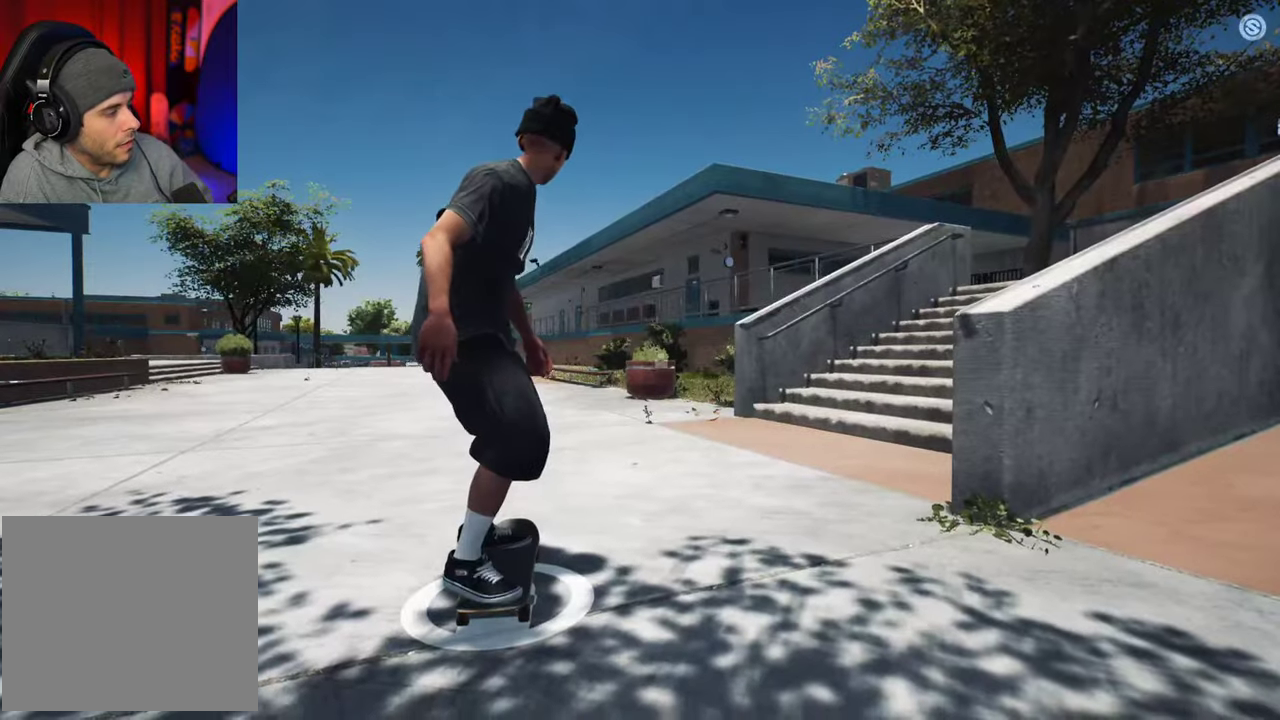
{"dt_ms": 700, "buttons": [], "left_stick": "center", "right_stick": "center"}